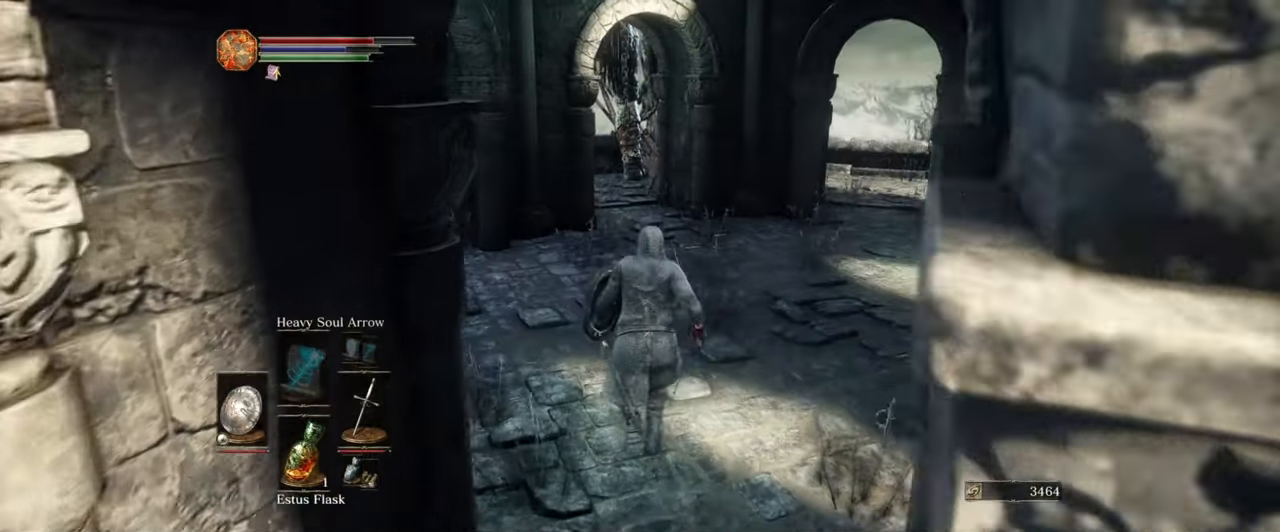
Gameplay with a controller (Xbox layout); each line is a JSON object with the inputs held at the frame after it. "events" lists button and stick changes between this image and that frame as [ms after this image, input, new state], when the widget could be followed in between. Not read: L1 L3 R1 R3.
{"buttons": [], "left_stick": "up", "right_stick": "center", "events": []}
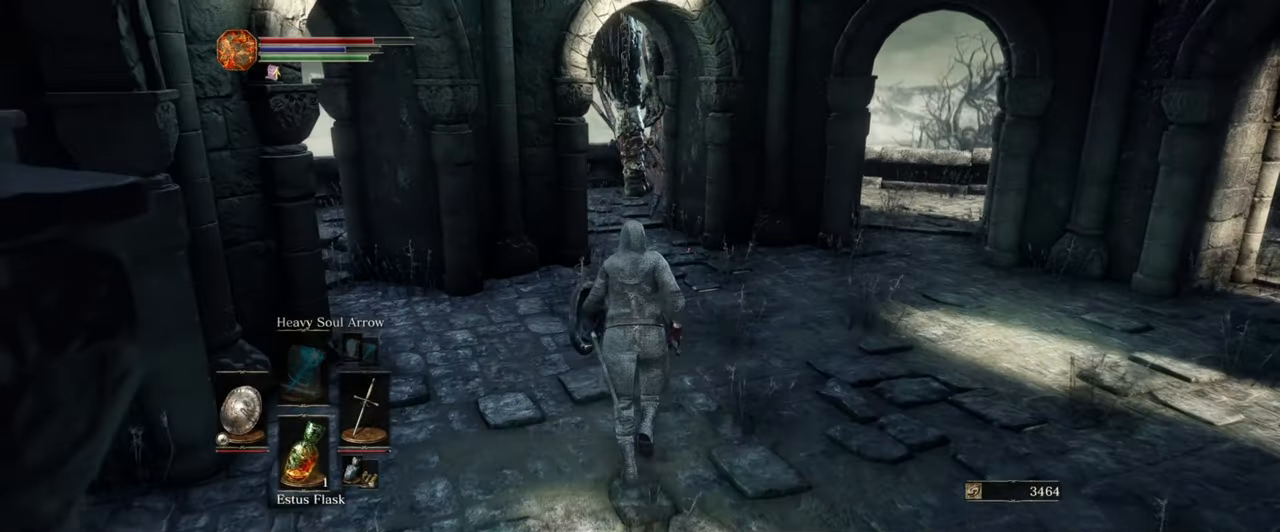
{"buttons": [], "left_stick": "up", "right_stick": "left", "events": [[100, "right_stick", "left"], [166, "left_stick", "up-right"], [433, "left_stick", "up"]]}
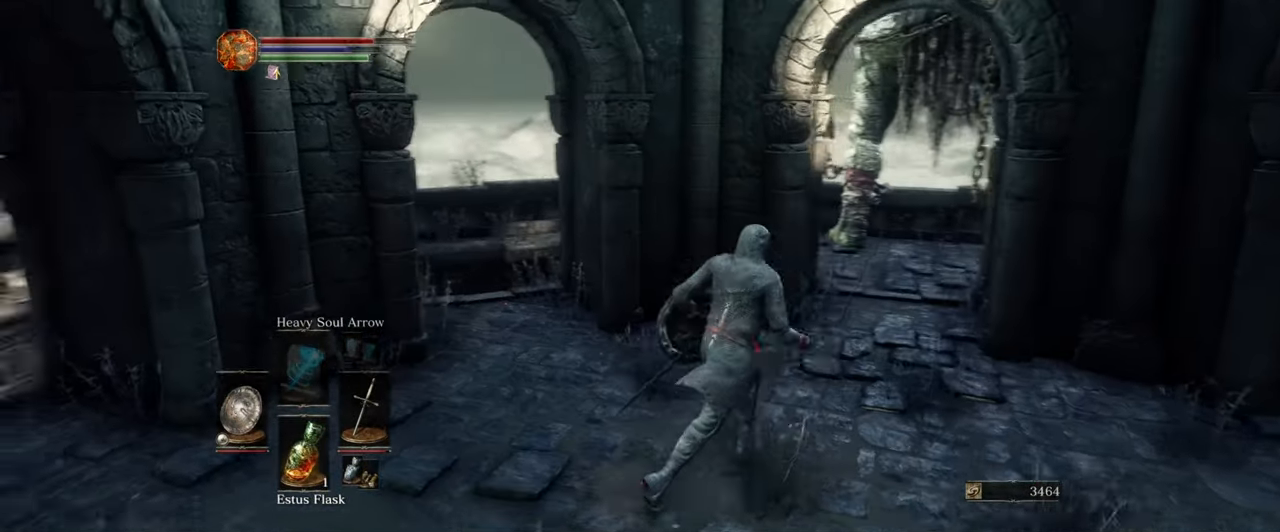
{"buttons": [], "left_stick": "up-right", "right_stick": "right", "events": [[83, "right_stick", "center"], [133, "left_stick", "up-right"], [250, "left_stick", "right"], [350, "right_stick", "right"], [383, "left_stick", "up-right"]]}
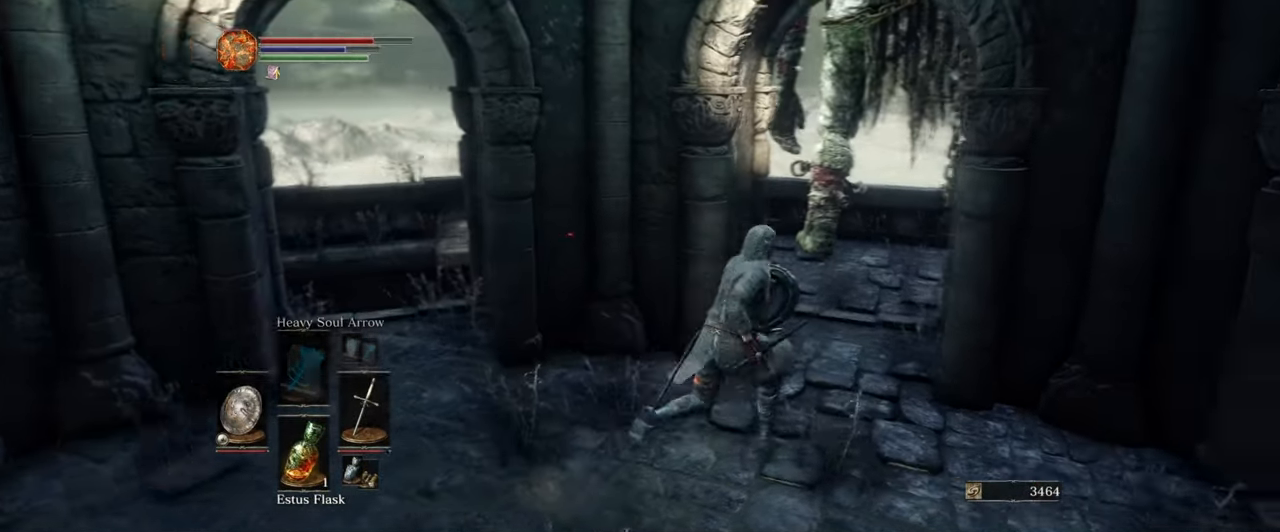
{"buttons": [], "left_stick": "up", "right_stick": "down-left", "events": [[66, "right_stick", "center"], [333, "left_stick", "up"], [433, "right_stick", "down-left"]]}
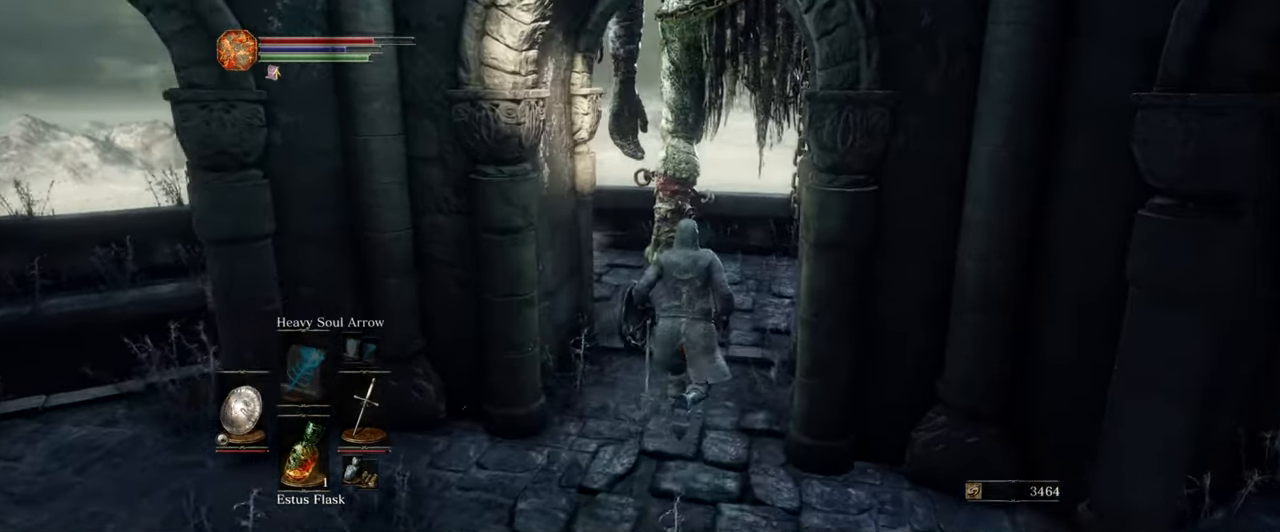
{"buttons": [], "left_stick": "up", "right_stick": "down-left", "events": []}
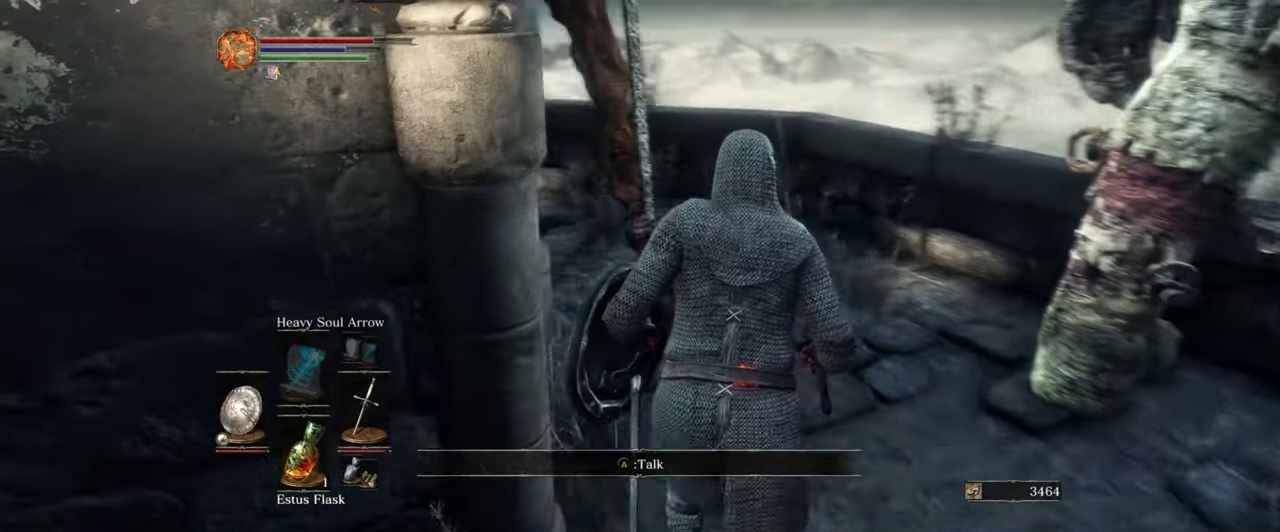
{"buttons": [], "left_stick": "up-right", "right_stick": "center", "events": [[50, "left_stick", "up-right"], [417, "right_stick", "center"]]}
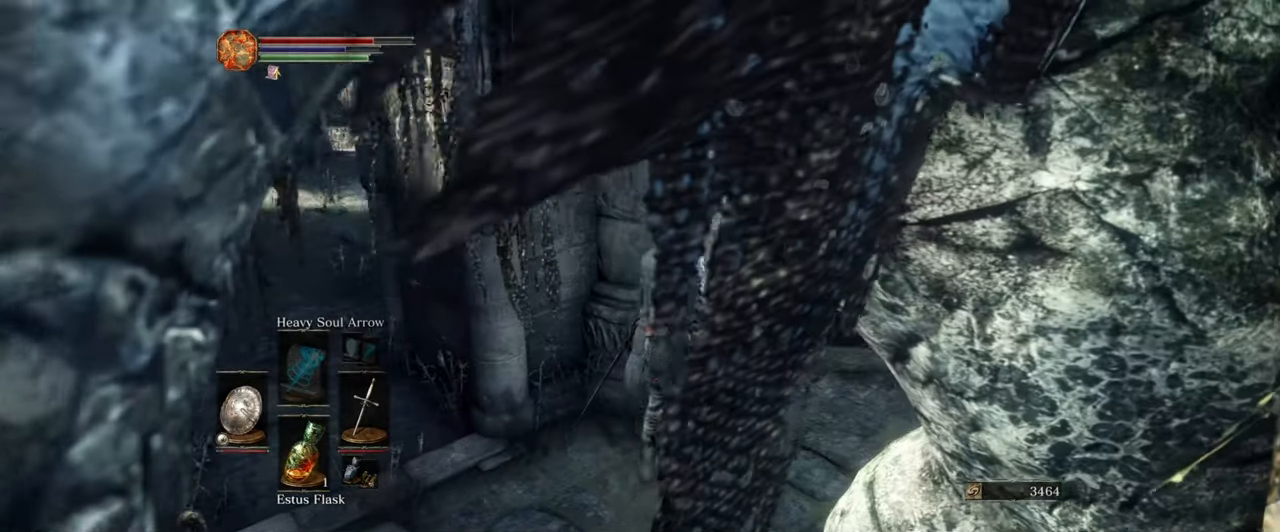
{"buttons": [], "left_stick": "right", "right_stick": "left", "events": [[67, "left_stick", "right"], [367, "right_stick", "left"]]}
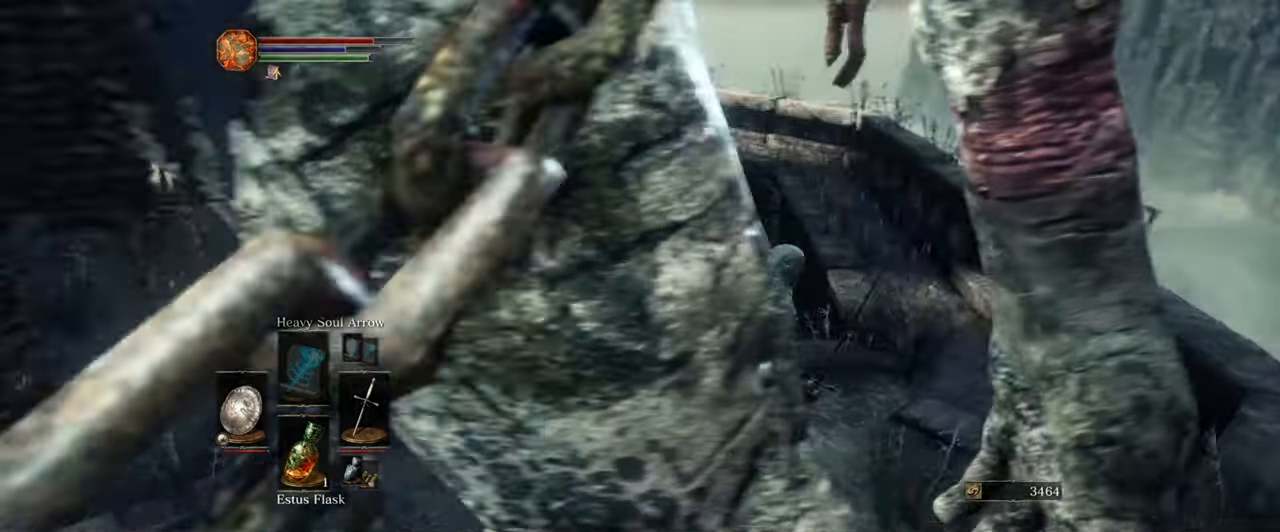
{"buttons": [], "left_stick": "right", "right_stick": "center", "events": [[183, "right_stick", "center"]]}
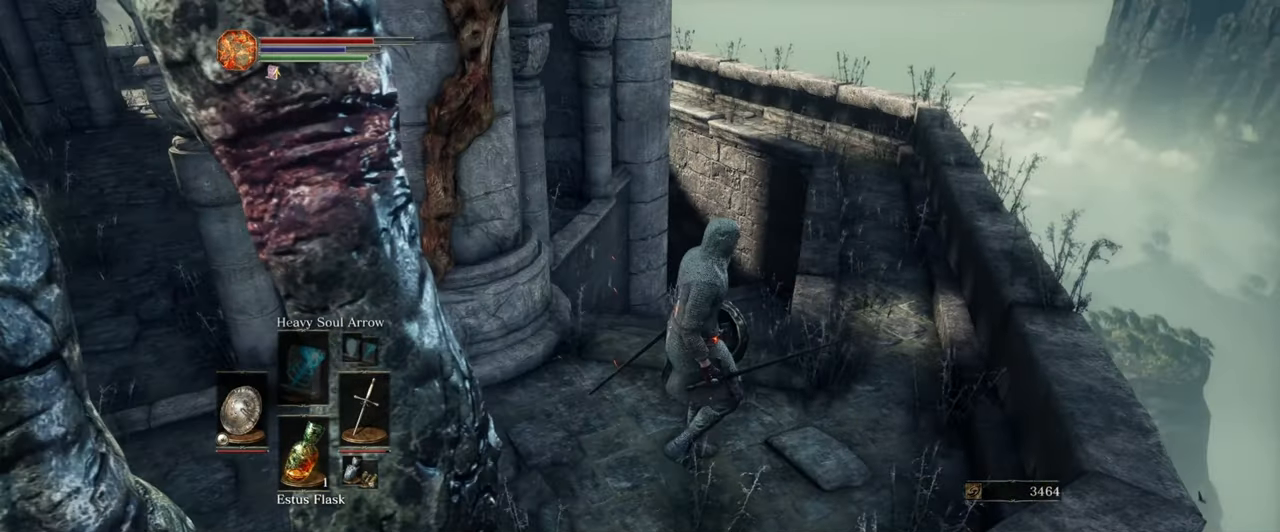
{"buttons": [], "left_stick": "up-right", "right_stick": "down", "events": [[300, "right_stick", "down"], [467, "left_stick", "up-right"]]}
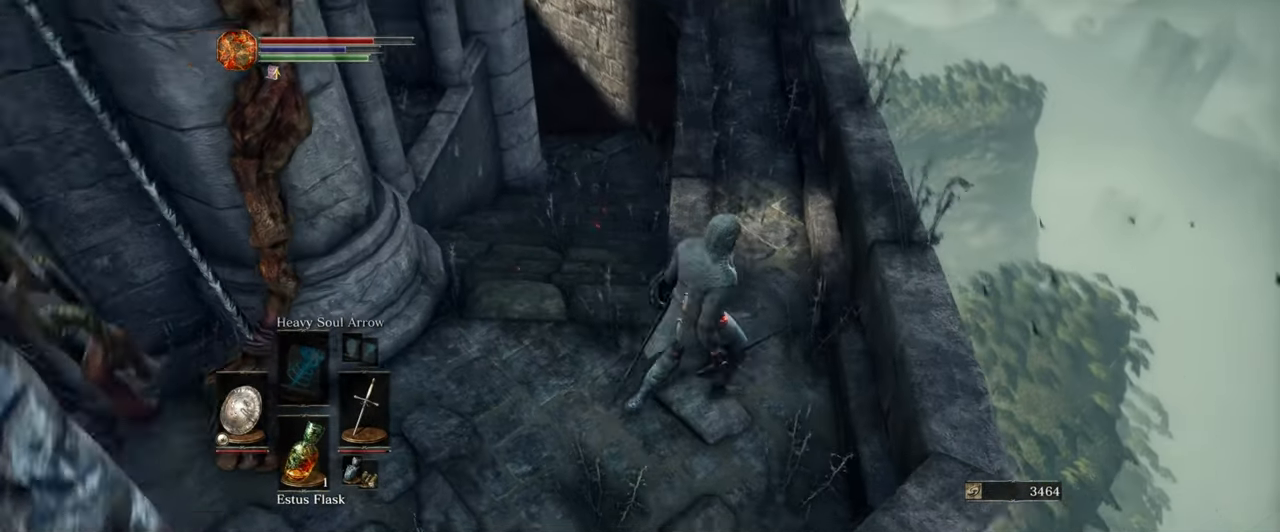
{"buttons": [], "left_stick": "center", "right_stick": "down-left", "events": [[33, "right_stick", "center"], [350, "right_stick", "down-left"], [467, "left_stick", "center"]]}
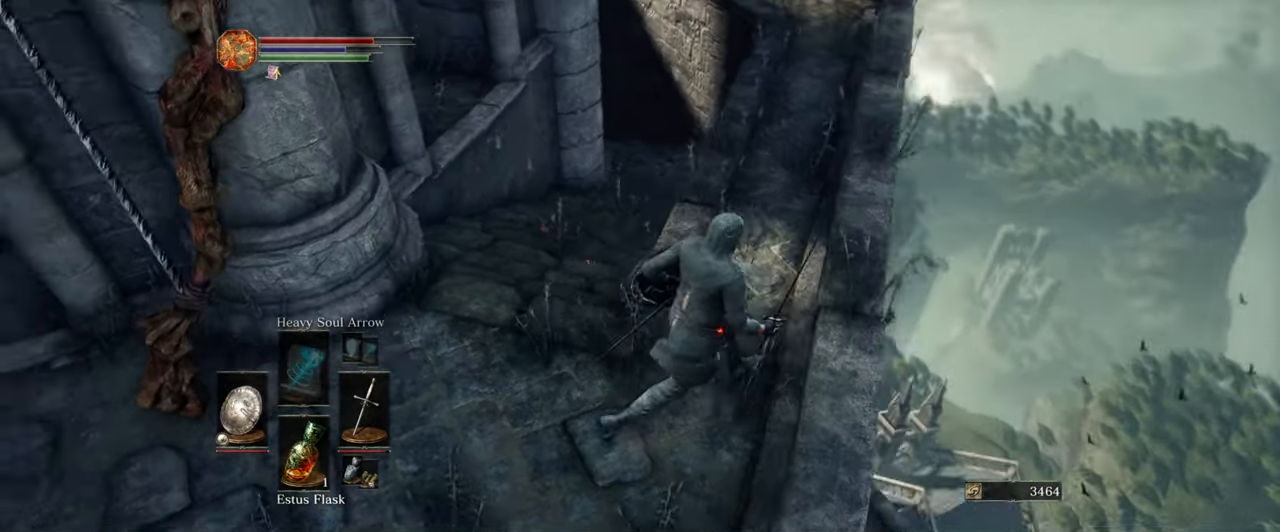
{"buttons": [], "left_stick": "center", "right_stick": "center", "events": [[17, "right_stick", "down"], [367, "right_stick", "center"]]}
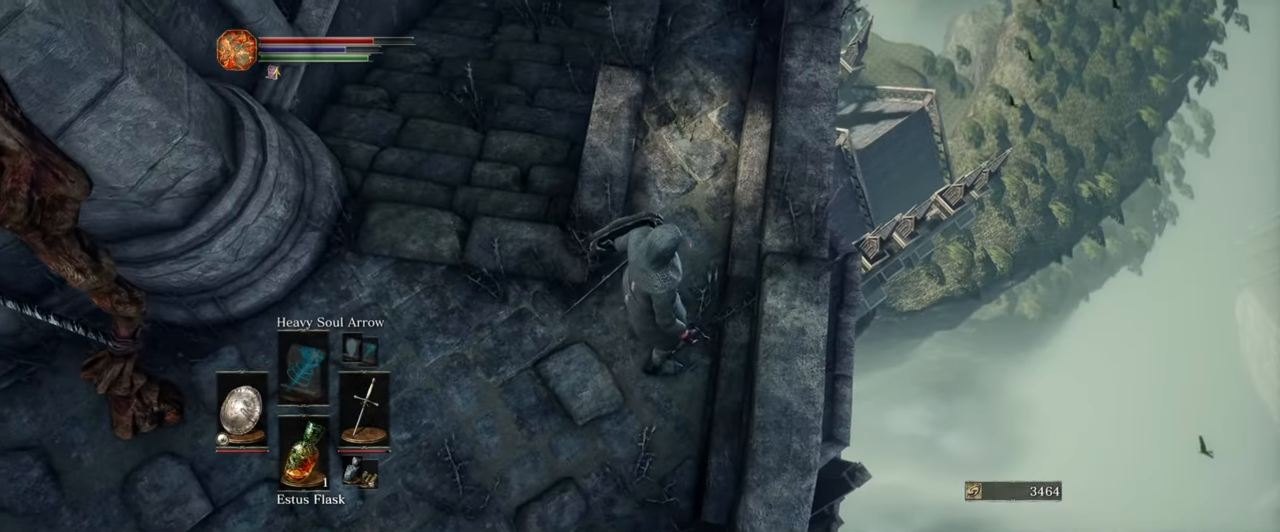
{"buttons": [], "left_stick": "center", "right_stick": "center", "events": [[267, "right_stick", "up-left"], [500, "right_stick", "center"]]}
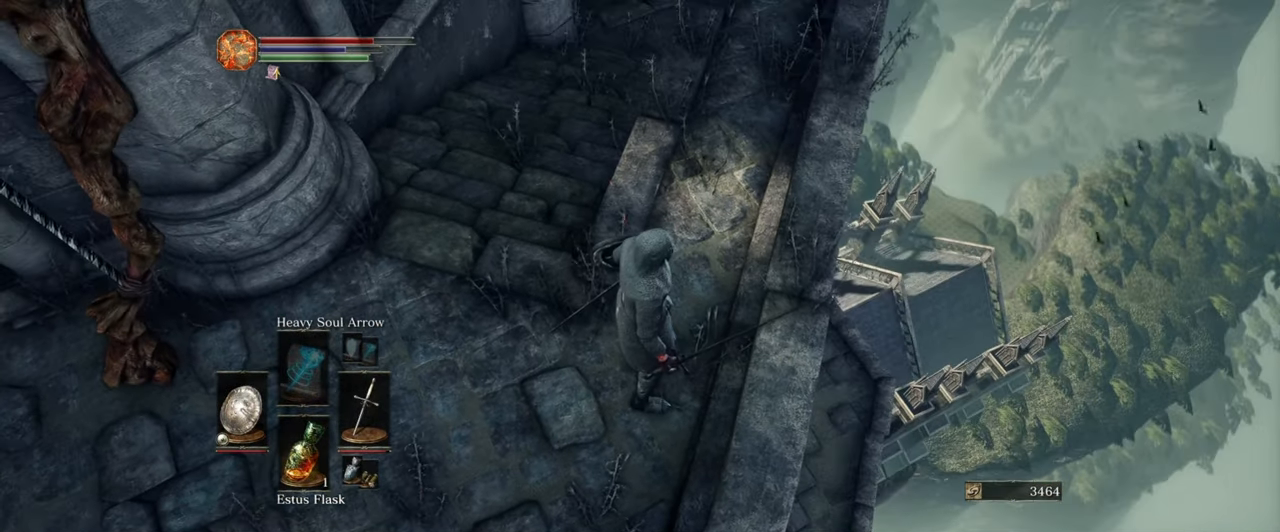
{"buttons": [], "left_stick": "up", "right_stick": "up", "events": [[200, "right_stick", "up"], [300, "left_stick", "right"], [433, "left_stick", "up"]]}
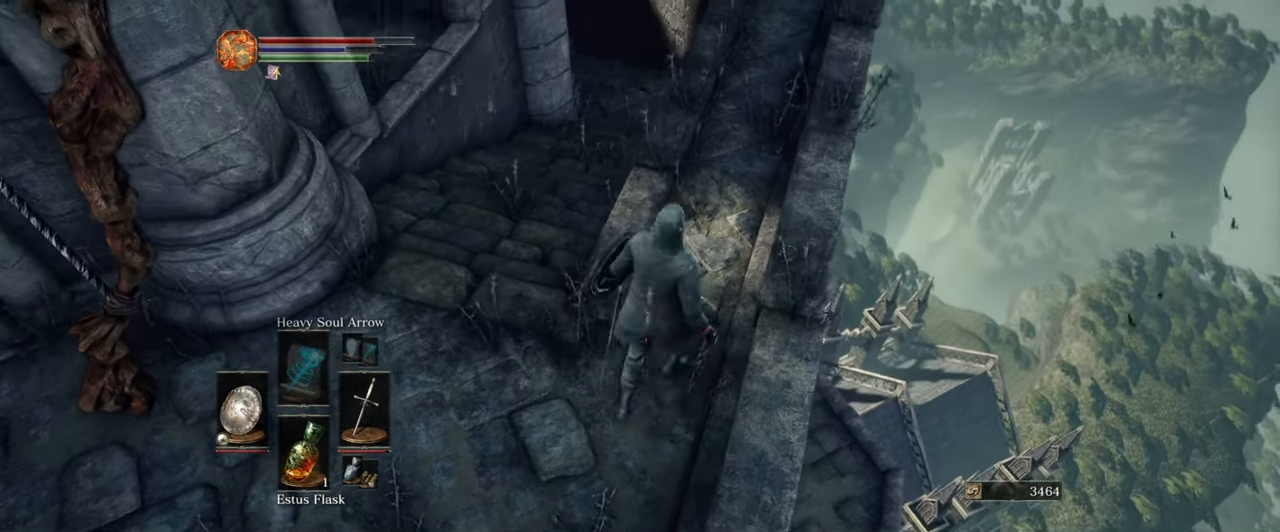
{"buttons": [], "left_stick": "up", "right_stick": "center", "events": [[67, "right_stick", "up-right"], [283, "right_stick", "center"]]}
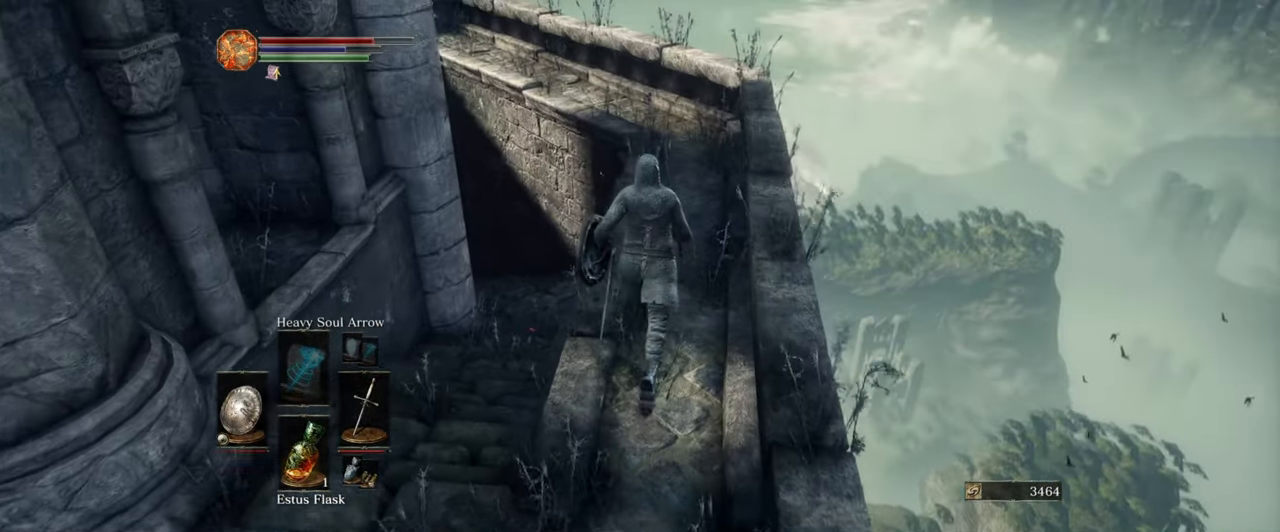
{"buttons": [], "left_stick": "up", "right_stick": "center", "events": []}
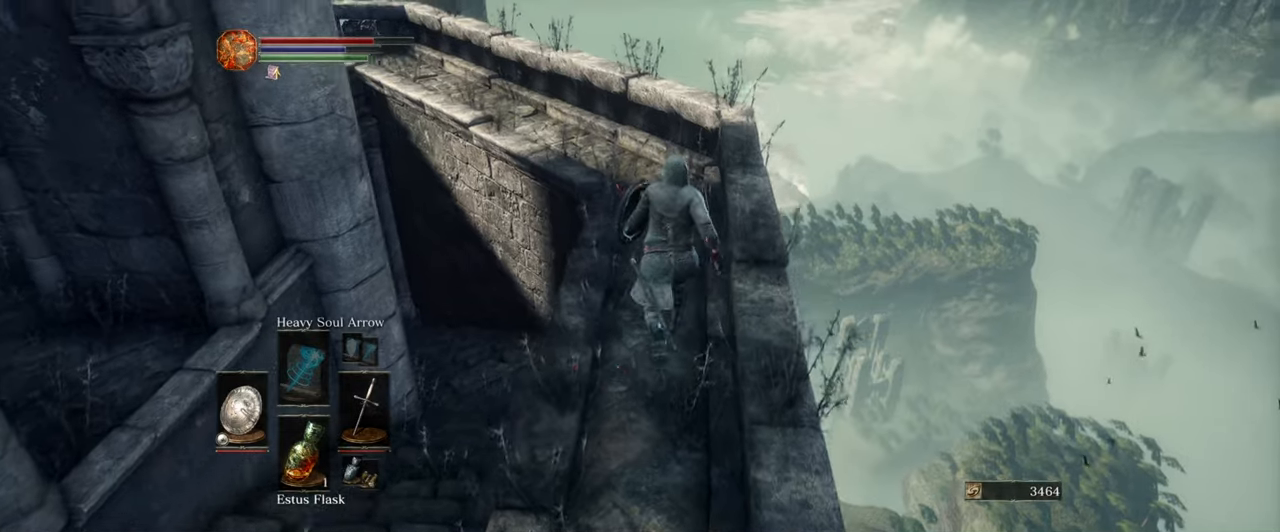
{"buttons": [], "left_stick": "up", "right_stick": "down", "events": [[484, "right_stick", "down"]]}
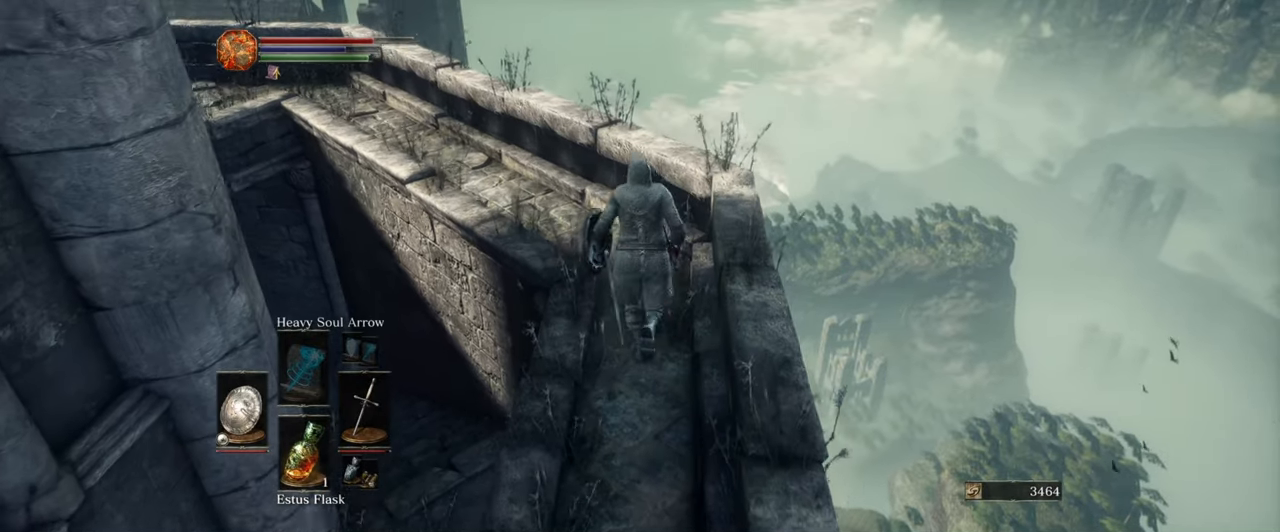
{"buttons": [], "left_stick": "up", "right_stick": "center", "events": [[300, "right_stick", "center"]]}
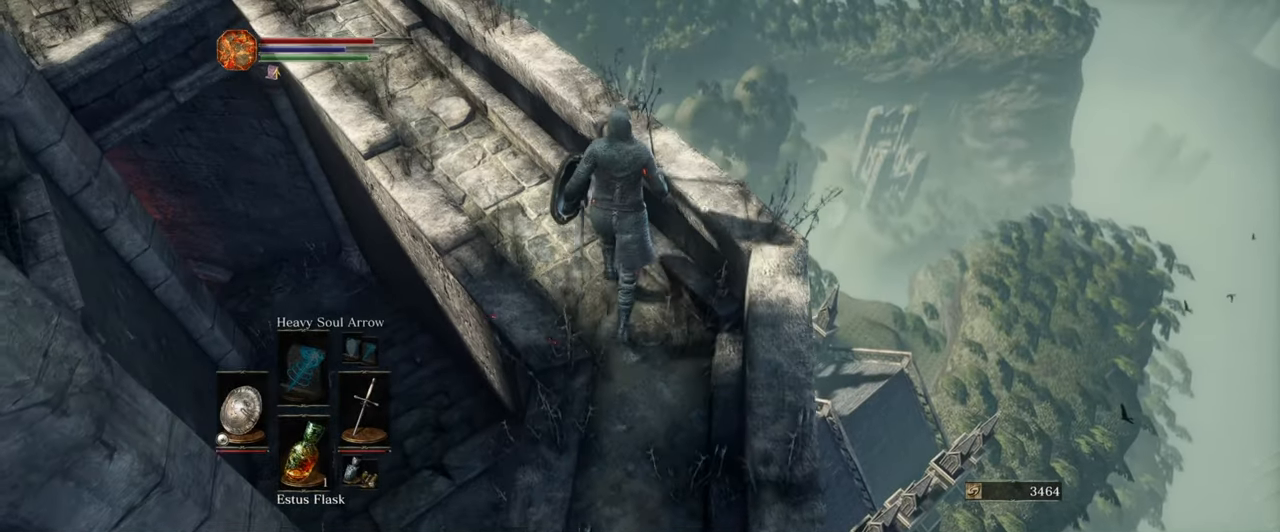
{"buttons": [], "left_stick": "center", "right_stick": "right", "events": [[184, "left_stick", "center"], [300, "right_stick", "right"]]}
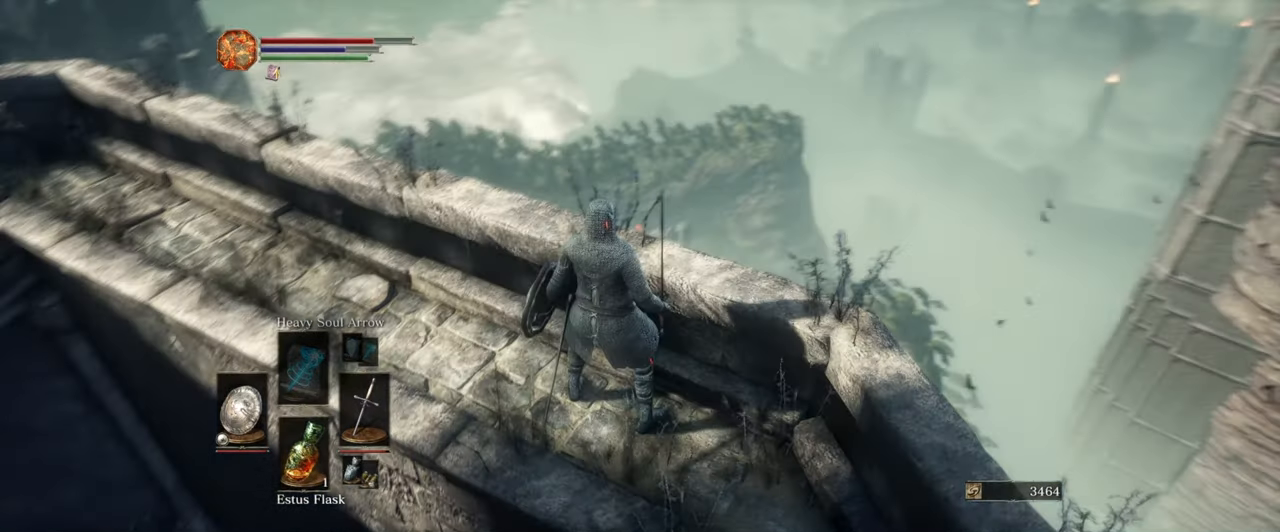
{"buttons": [], "left_stick": "center", "right_stick": "down", "events": [[84, "right_stick", "center"], [217, "right_stick", "down"]]}
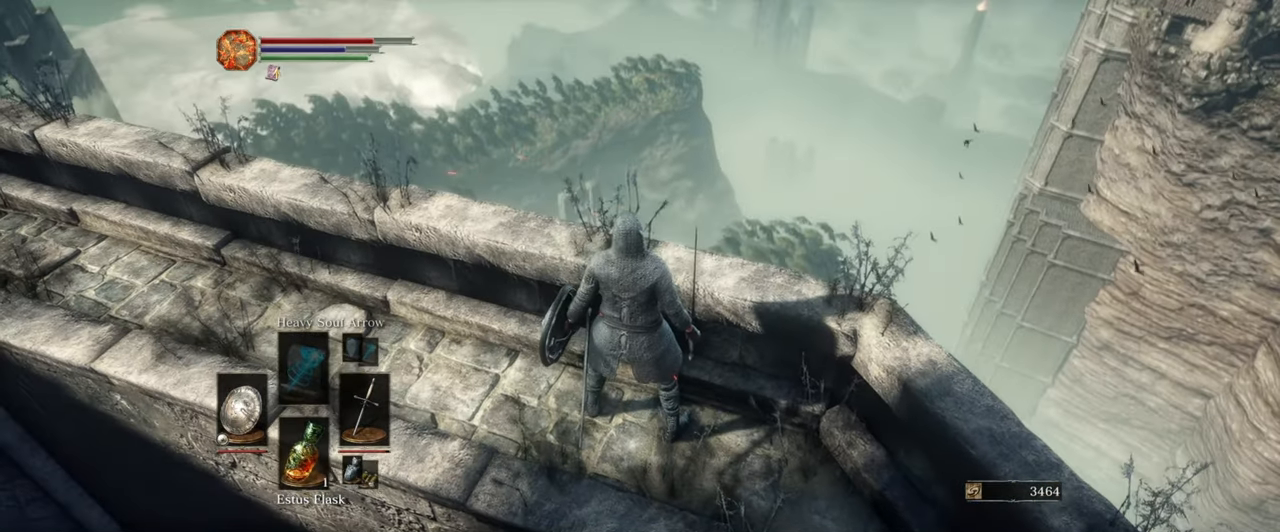
{"buttons": [], "left_stick": "center", "right_stick": "center", "events": [[84, "right_stick", "center"], [134, "right_stick", "down"], [234, "right_stick", "down-left"], [417, "right_stick", "center"]]}
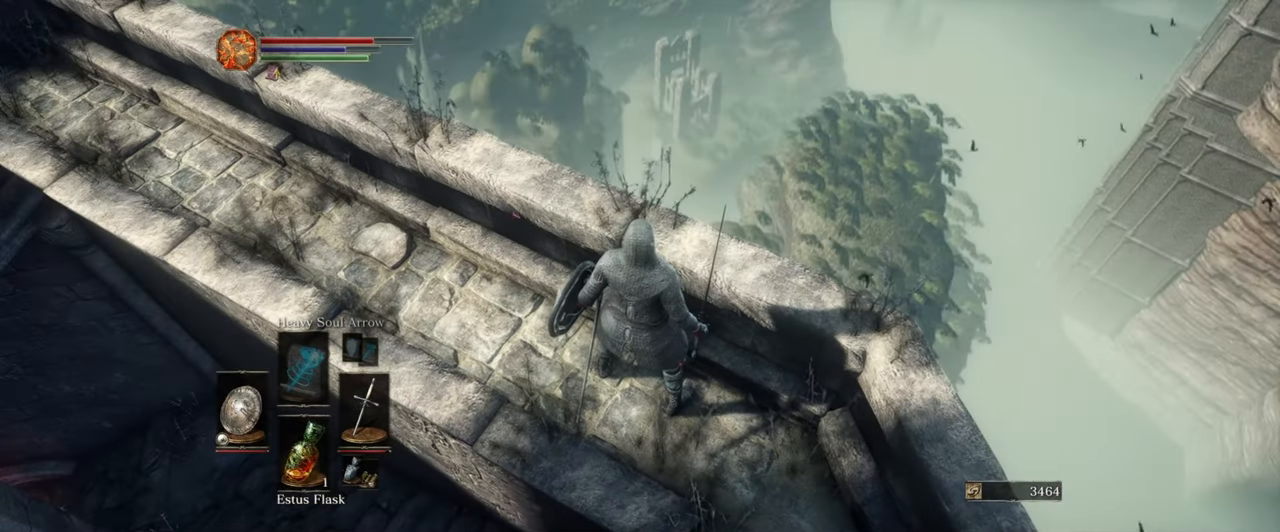
{"buttons": [], "left_stick": "center", "right_stick": "center", "events": []}
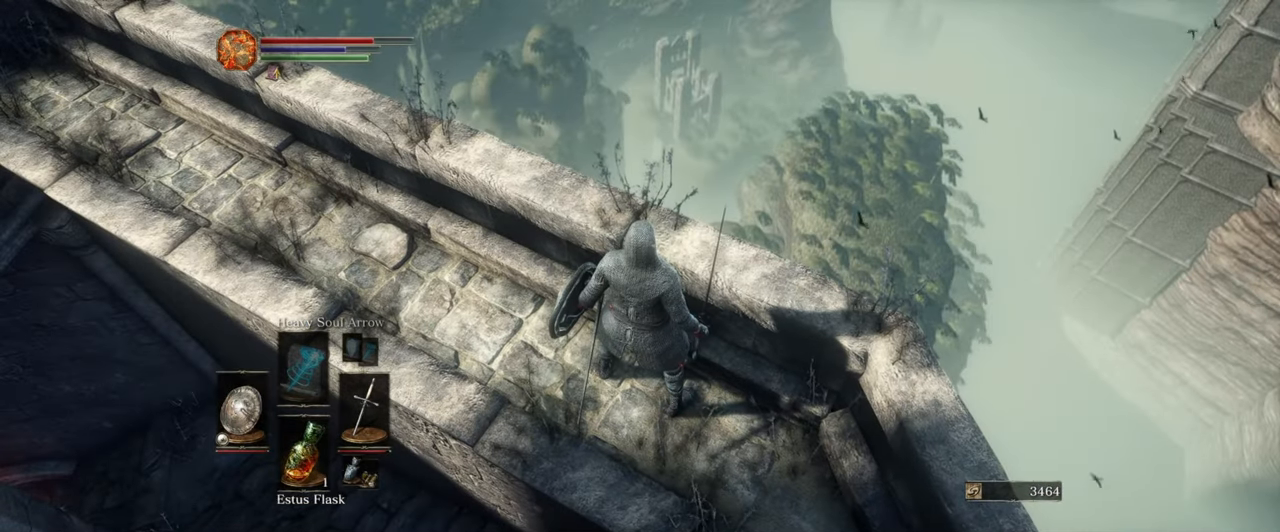
{"buttons": [], "left_stick": "center", "right_stick": "up-right", "events": [[450, "right_stick", "up-right"]]}
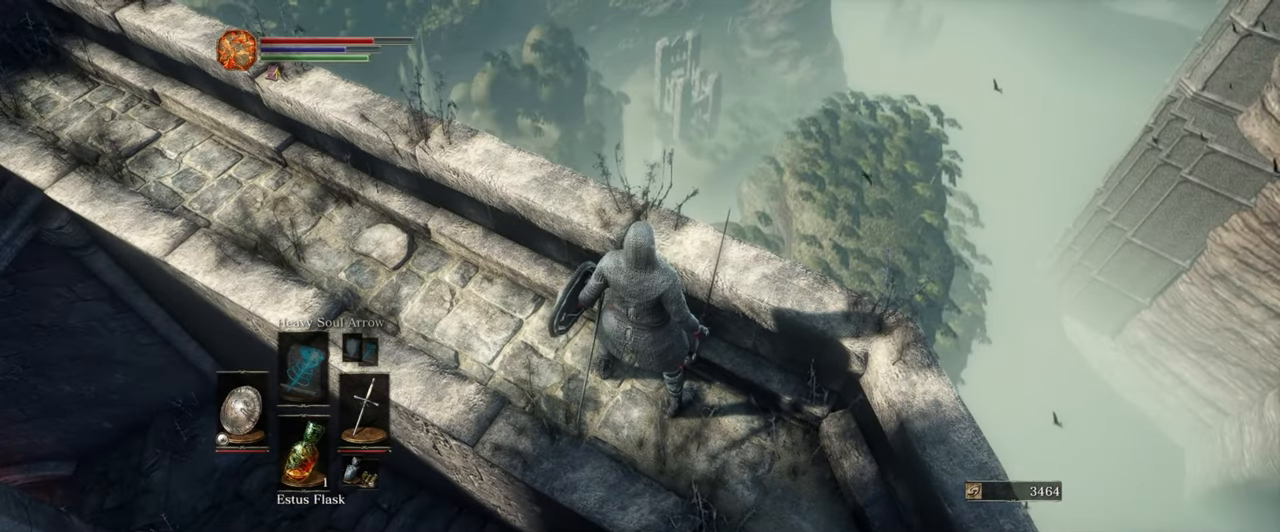
{"buttons": [], "left_stick": "center", "right_stick": "center", "events": [[200, "right_stick", "center"]]}
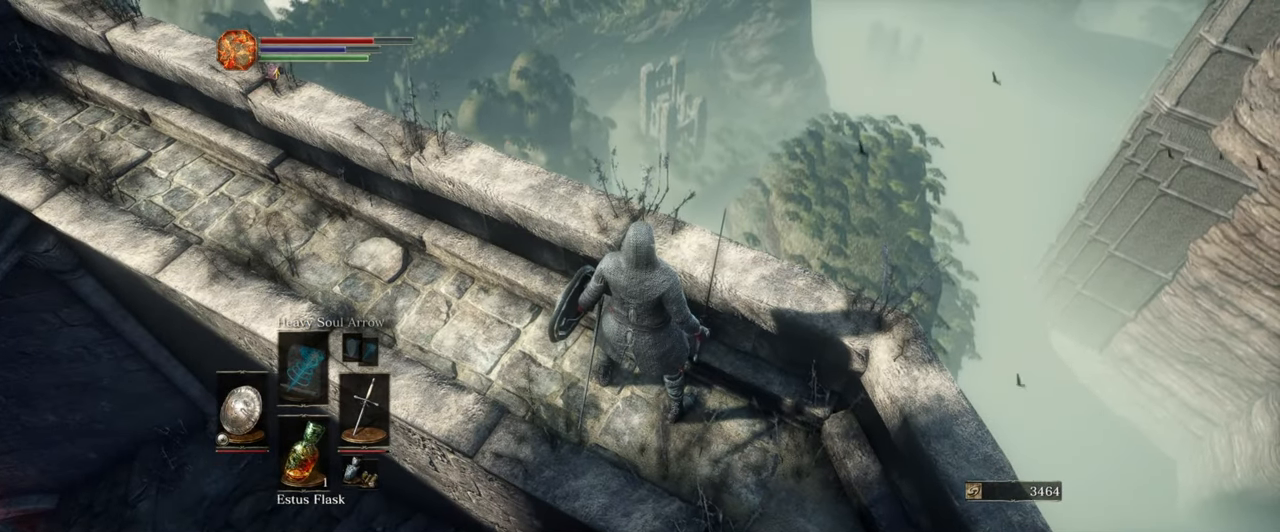
{"buttons": [], "left_stick": "center", "right_stick": "center", "events": []}
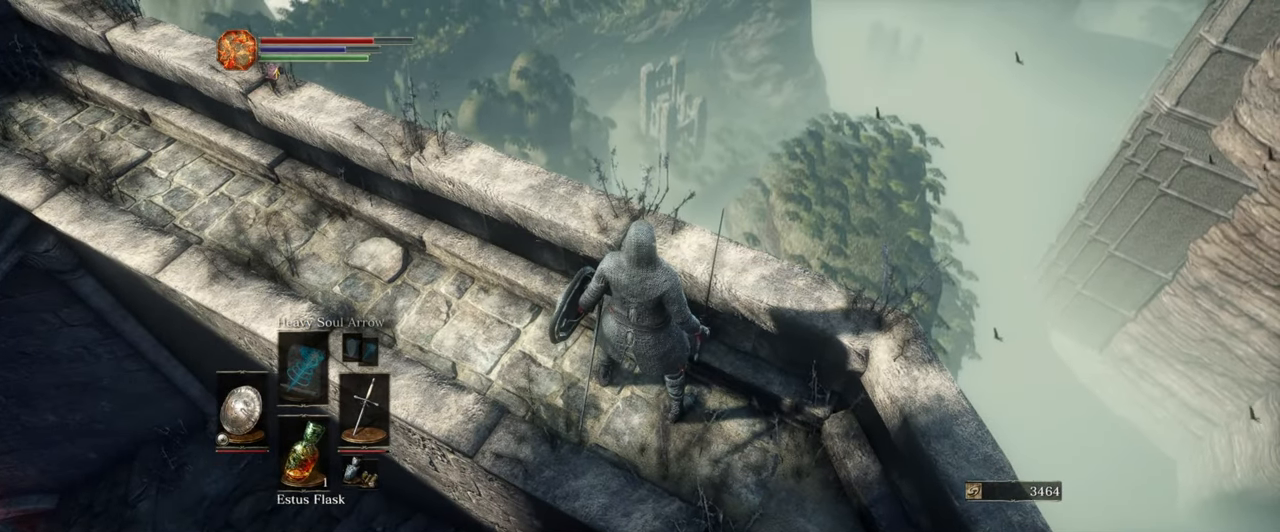
{"buttons": [], "left_stick": "center", "right_stick": "center", "events": []}
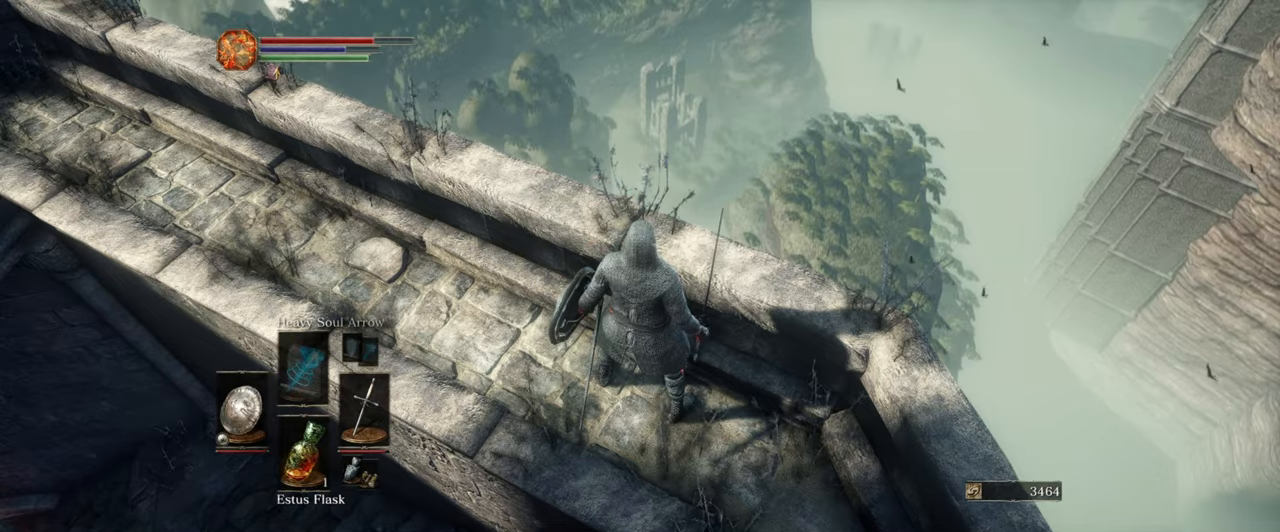
{"buttons": [], "left_stick": "center", "right_stick": "center", "events": [[33, "right_stick", "up-right"], [400, "right_stick", "center"]]}
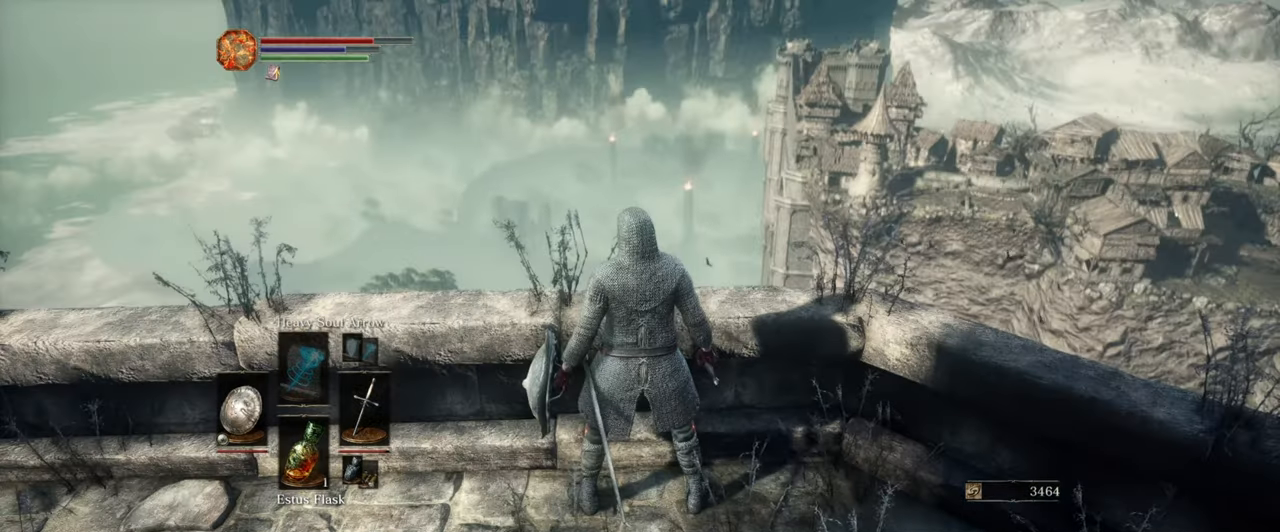
{"buttons": [], "left_stick": "center", "right_stick": "left", "events": [[433, "right_stick", "left"]]}
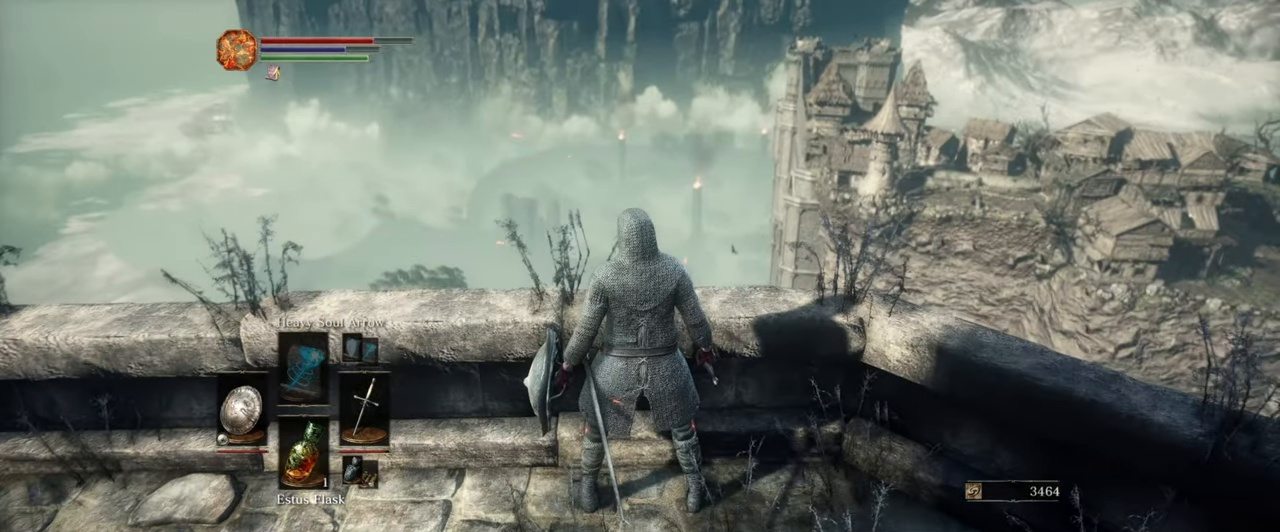
{"buttons": [], "left_stick": "center", "right_stick": "center", "events": [[166, "right_stick", "center"]]}